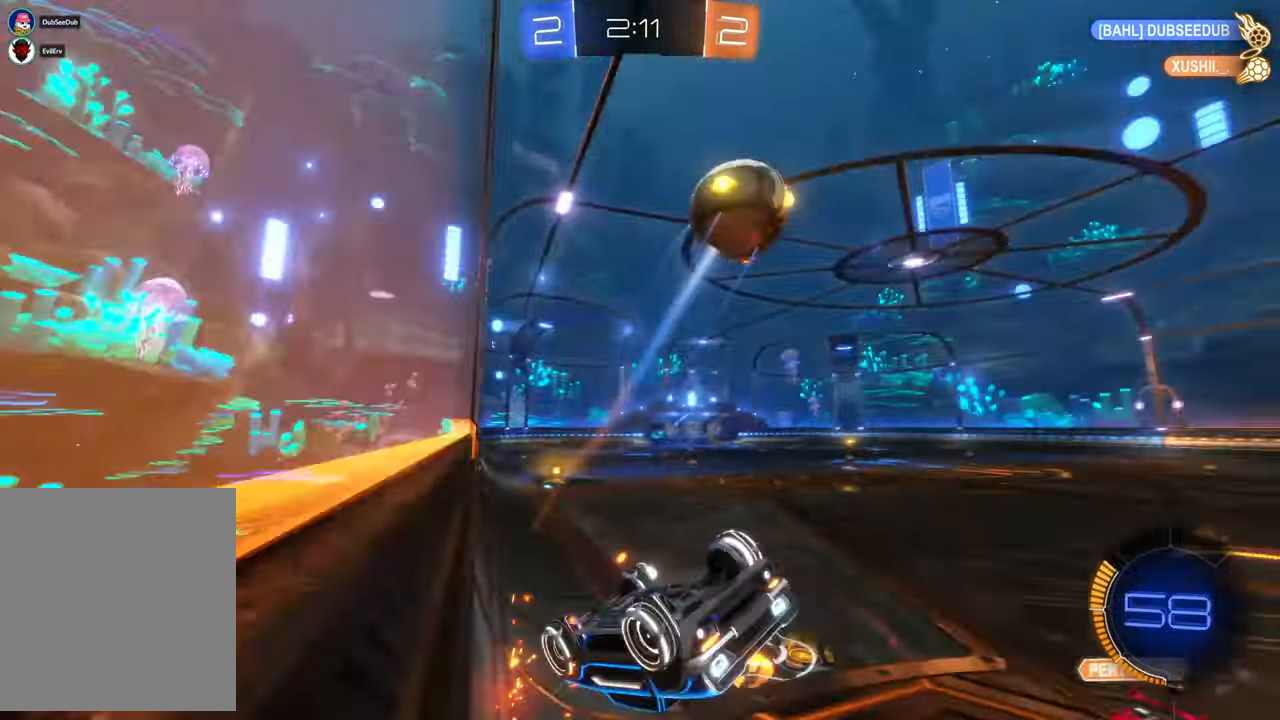
Gameplay with a controller (Xbox layout); each line is a JSON object with the inputs held at the frame after it (dt_ms = milliseconds from this image to that frame). "events" lists button and stick changes between this image and that frame as [ms after this image, input, new state], when the widget could be followed in between. Not read: HOME L3 R2 R3.
{"dt_ms": 500, "buttons": [], "left_stick": "down-left", "right_stick": "center", "events": [[83, "left_stick", "left"], [317, "left_stick", "down-left"]]}
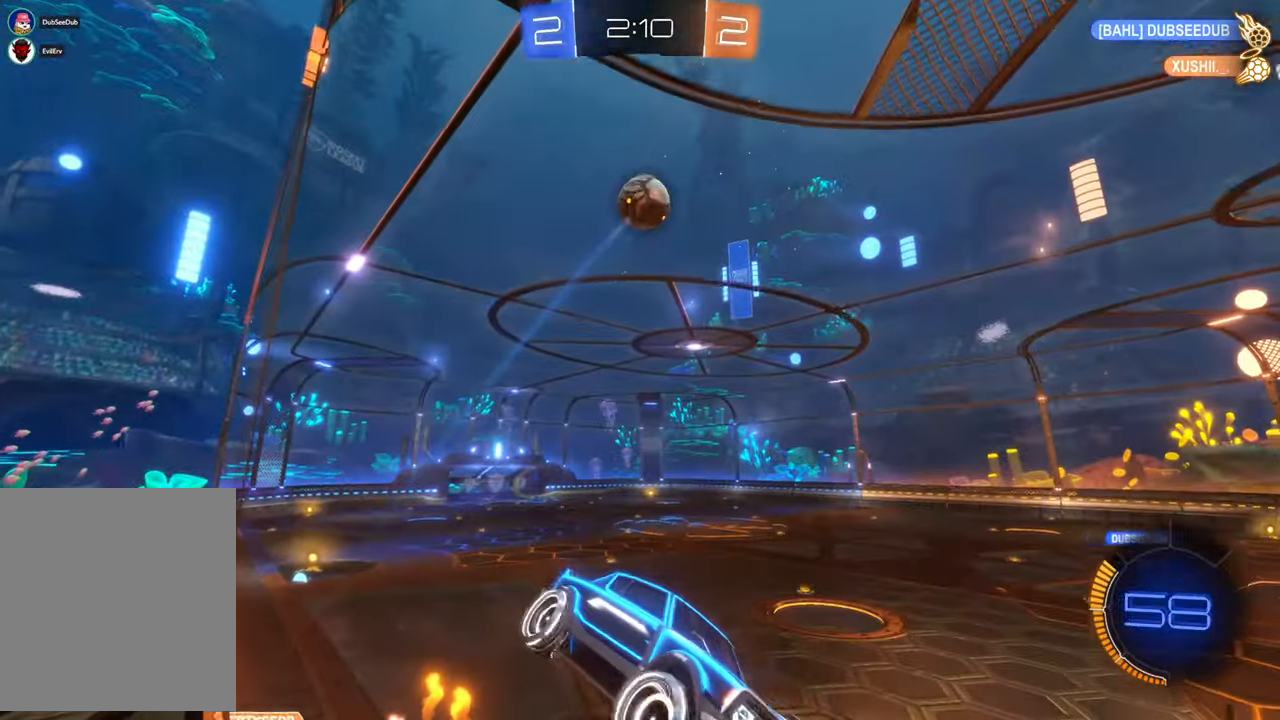
{"dt_ms": 500, "buttons": [], "left_stick": "up-right", "right_stick": "center", "events": [[233, "left_stick", "right"], [367, "left_stick", "up-right"]]}
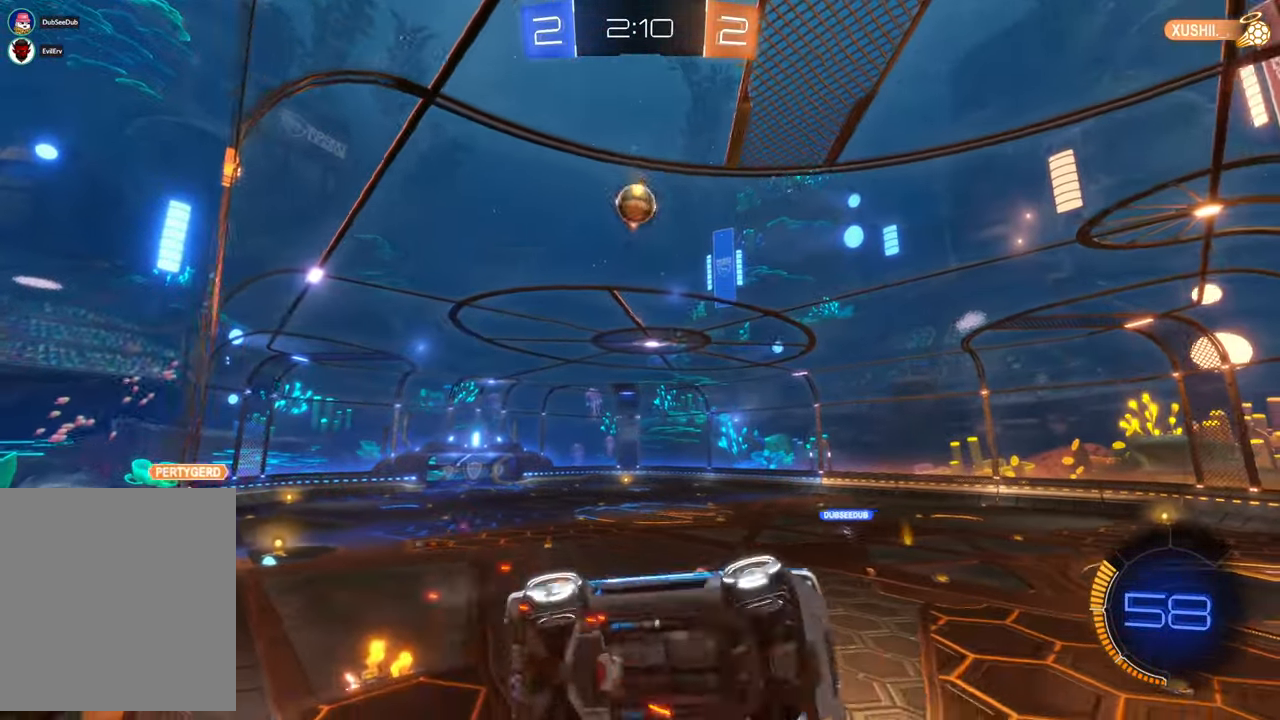
{"dt_ms": 500, "buttons": [], "left_stick": "down-left", "right_stick": "center", "events": [[200, "left_stick", "left"], [417, "left_stick", "down-left"]]}
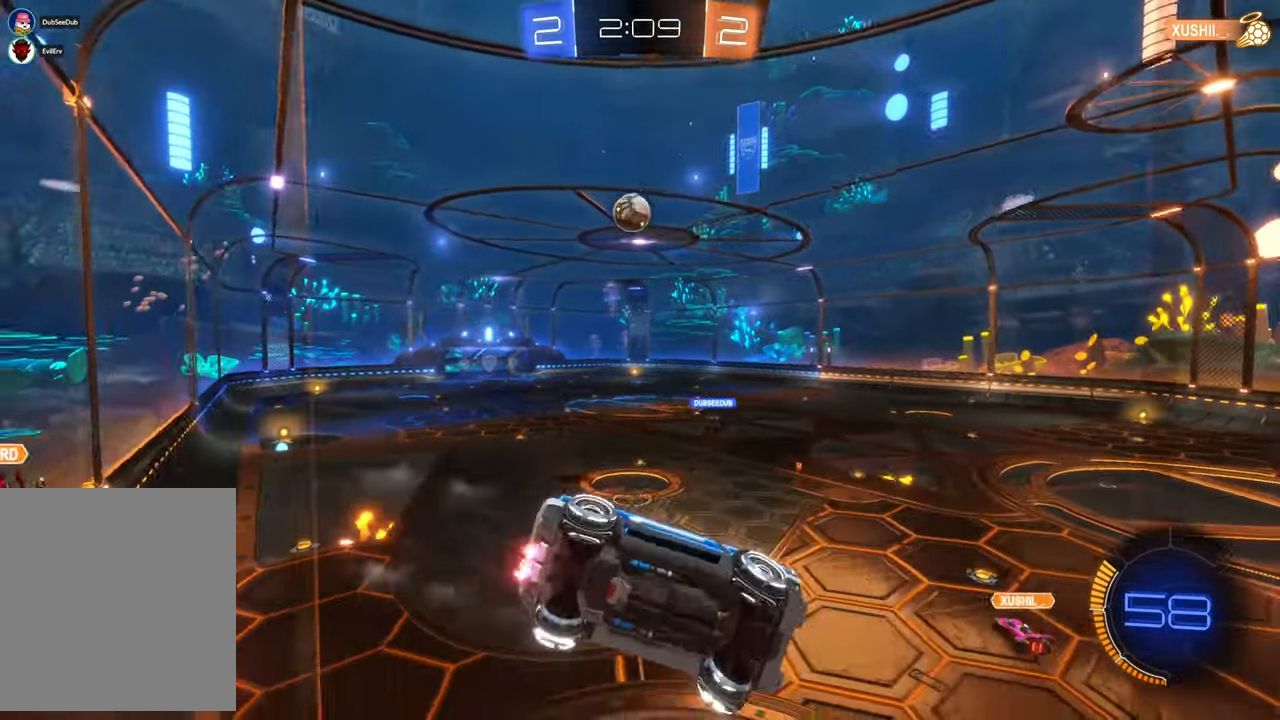
{"dt_ms": 500, "buttons": [], "left_stick": "down-left", "right_stick": "center", "events": [[17, "left_stick", "left"], [167, "B", "down"], [283, "B", "up"], [400, "left_stick", "down-left"]]}
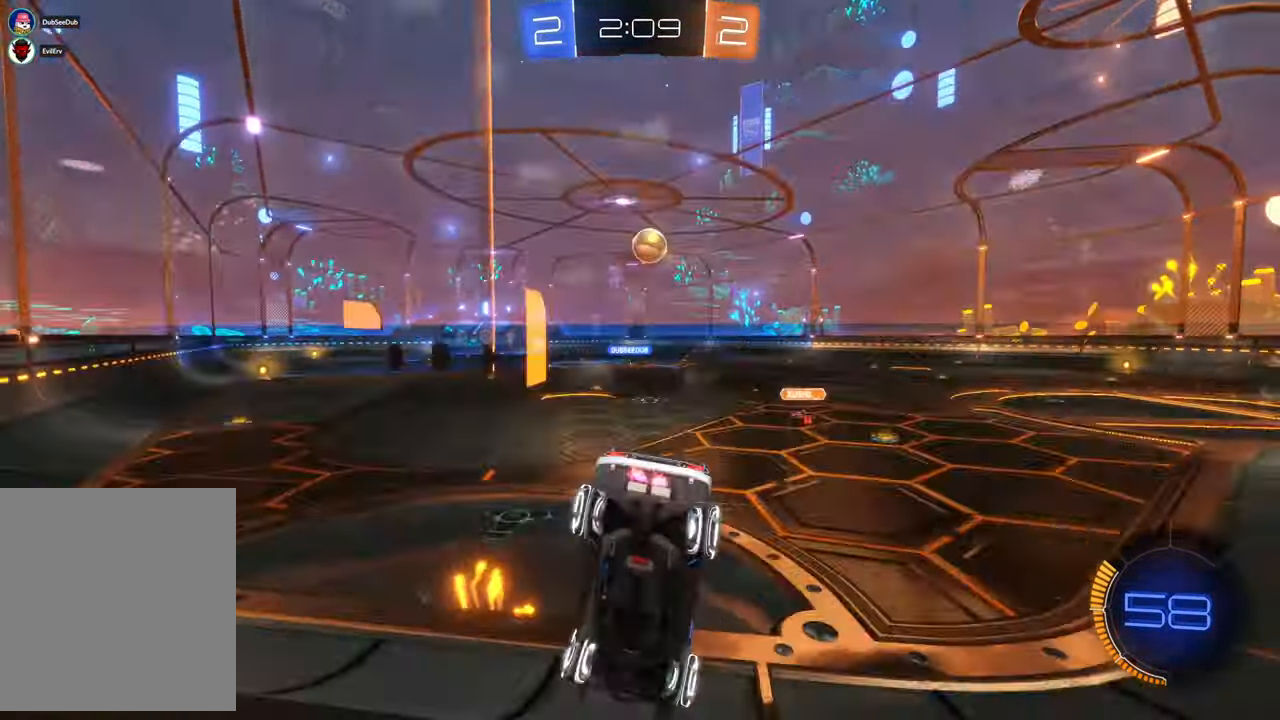
{"dt_ms": 500, "buttons": [], "left_stick": "center", "right_stick": "center", "events": [[433, "left_stick", "center"]]}
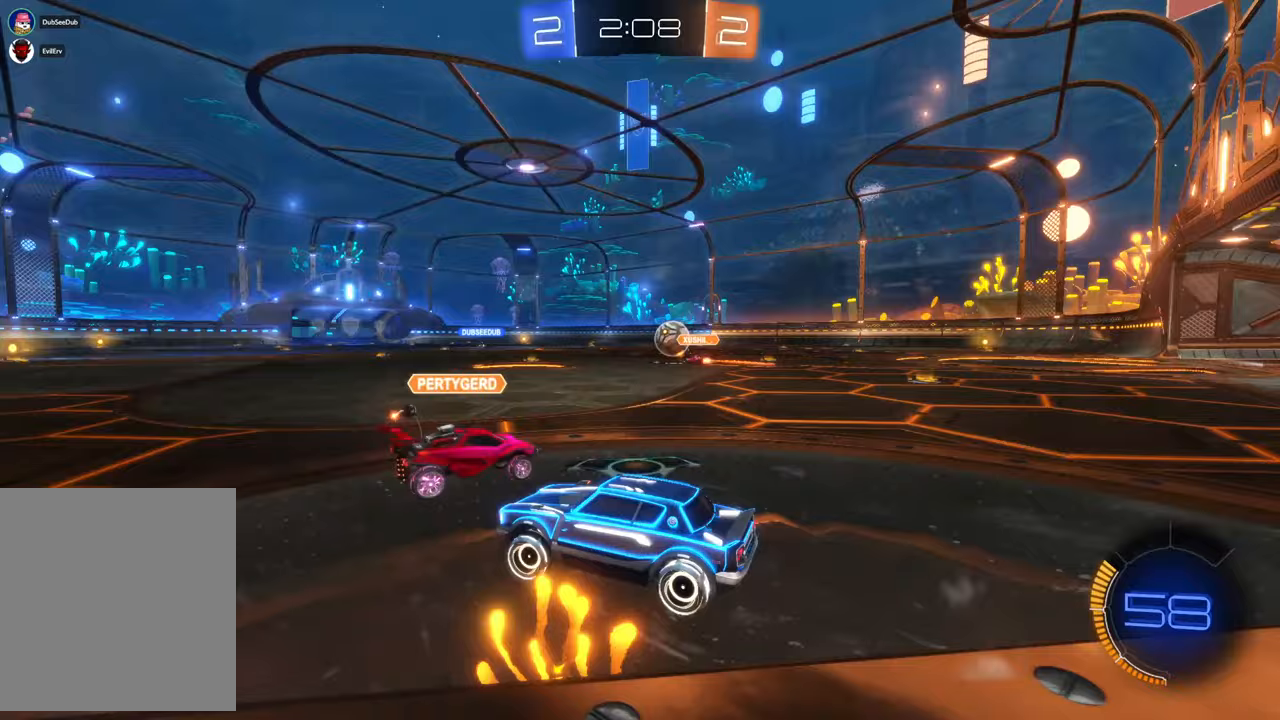
{"dt_ms": 500, "buttons": ["X", "Y"], "left_stick": "center", "right_stick": "center", "events": [[67, "X", "down"], [100, "left_stick", "right"], [267, "left_stick", "center"], [417, "Y", "down"]]}
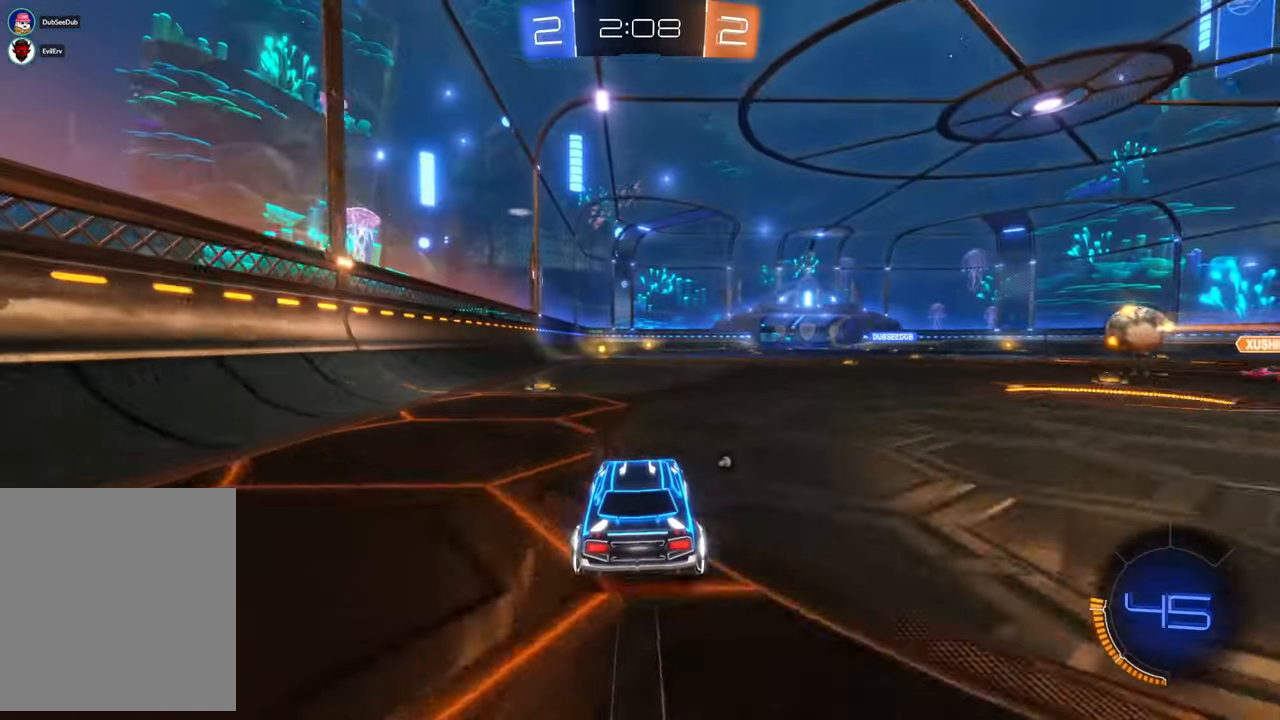
{"dt_ms": 500, "buttons": ["A"], "left_stick": "up", "right_stick": "center", "events": [[117, "Y", "up"], [167, "left_stick", "left"], [300, "left_stick", "up"], [367, "A", "down"], [433, "X", "up"]]}
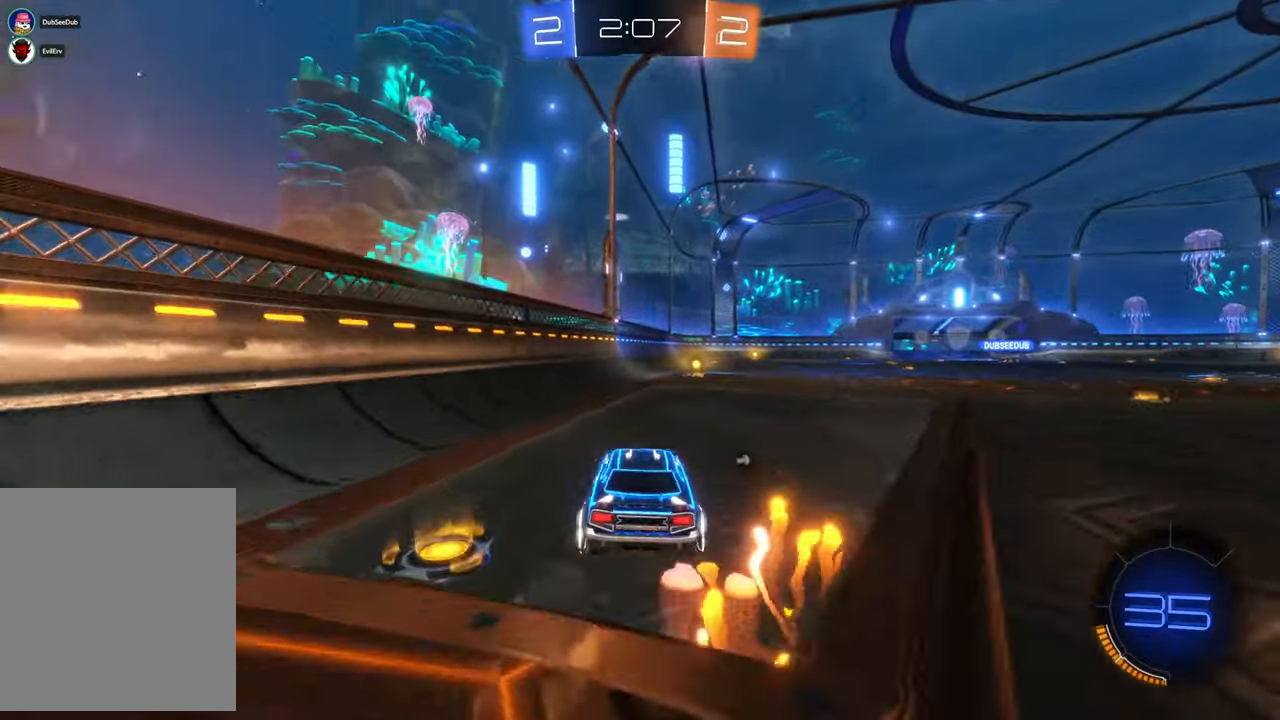
{"dt_ms": 500, "buttons": [], "left_stick": "up", "right_stick": "center", "events": [[417, "A", "up"]]}
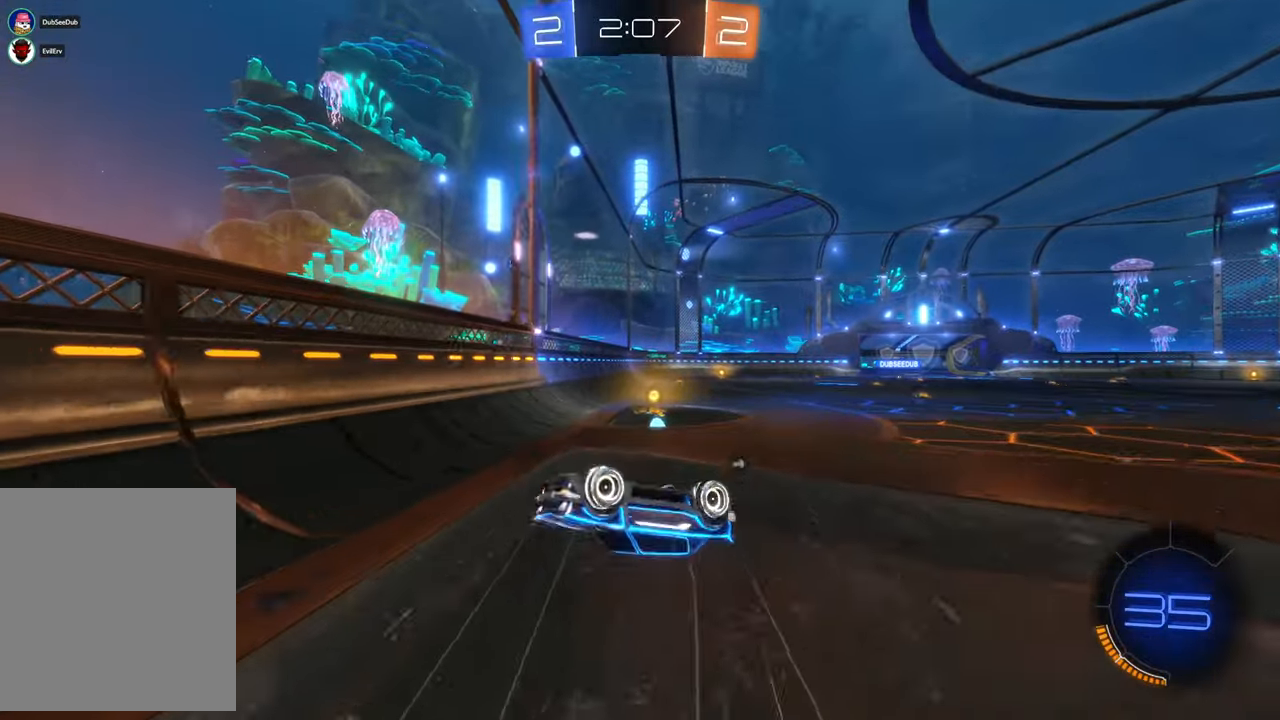
{"dt_ms": 1000, "buttons": [], "left_stick": "center", "right_stick": "center"}
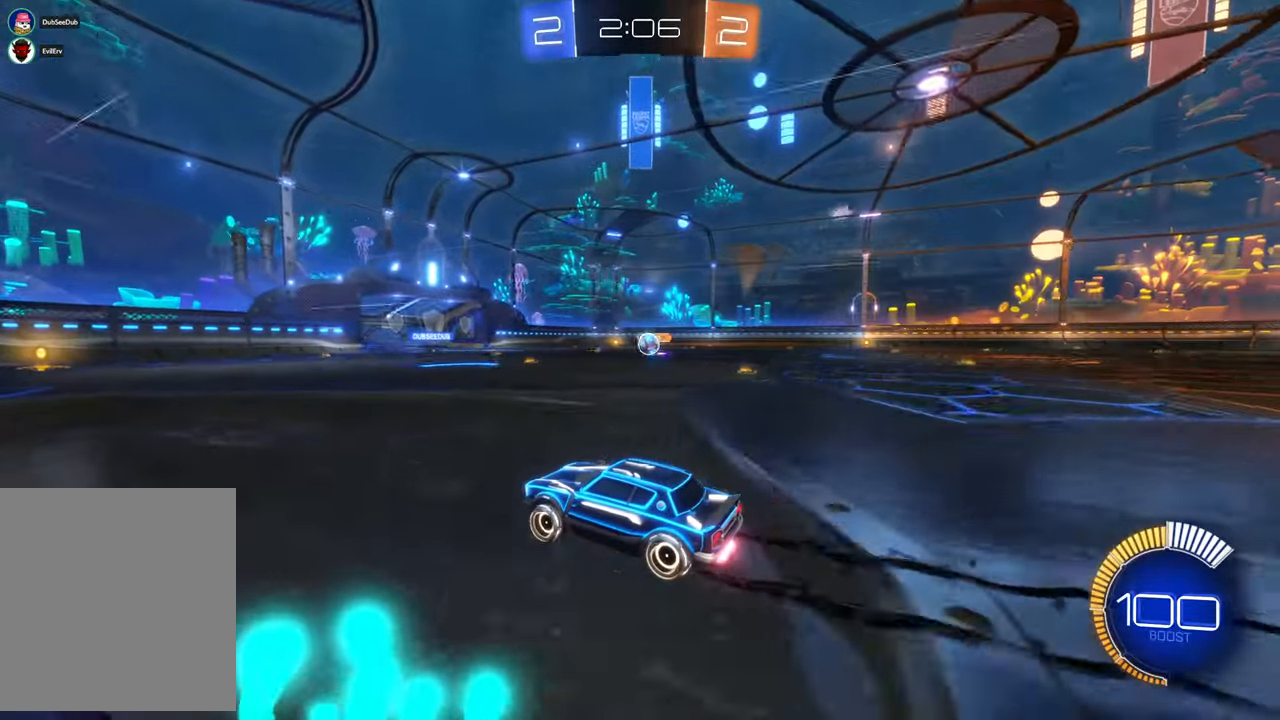
{"dt_ms": 500, "buttons": [], "left_stick": "left", "right_stick": "center", "events": [[383, "left_stick", "left"]]}
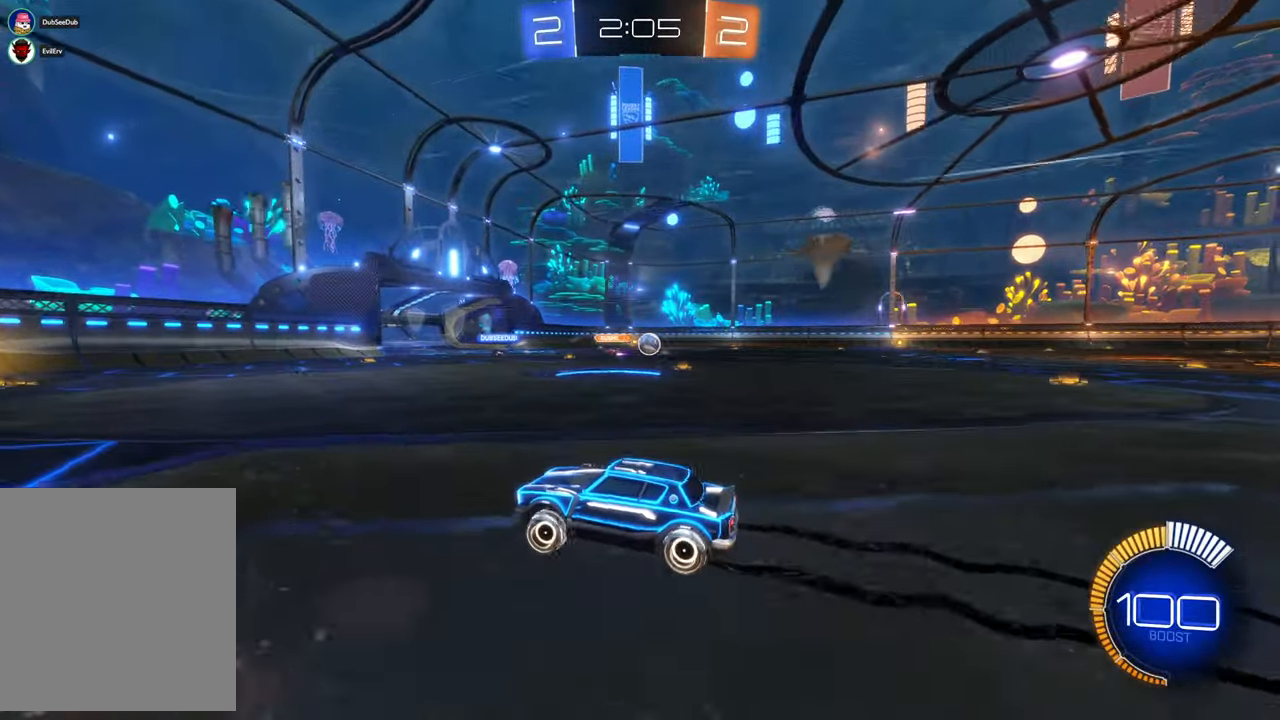
{"dt_ms": 500, "buttons": [], "left_stick": "right", "right_stick": "center", "events": [[67, "left_stick", "center"], [333, "left_stick", "right"]]}
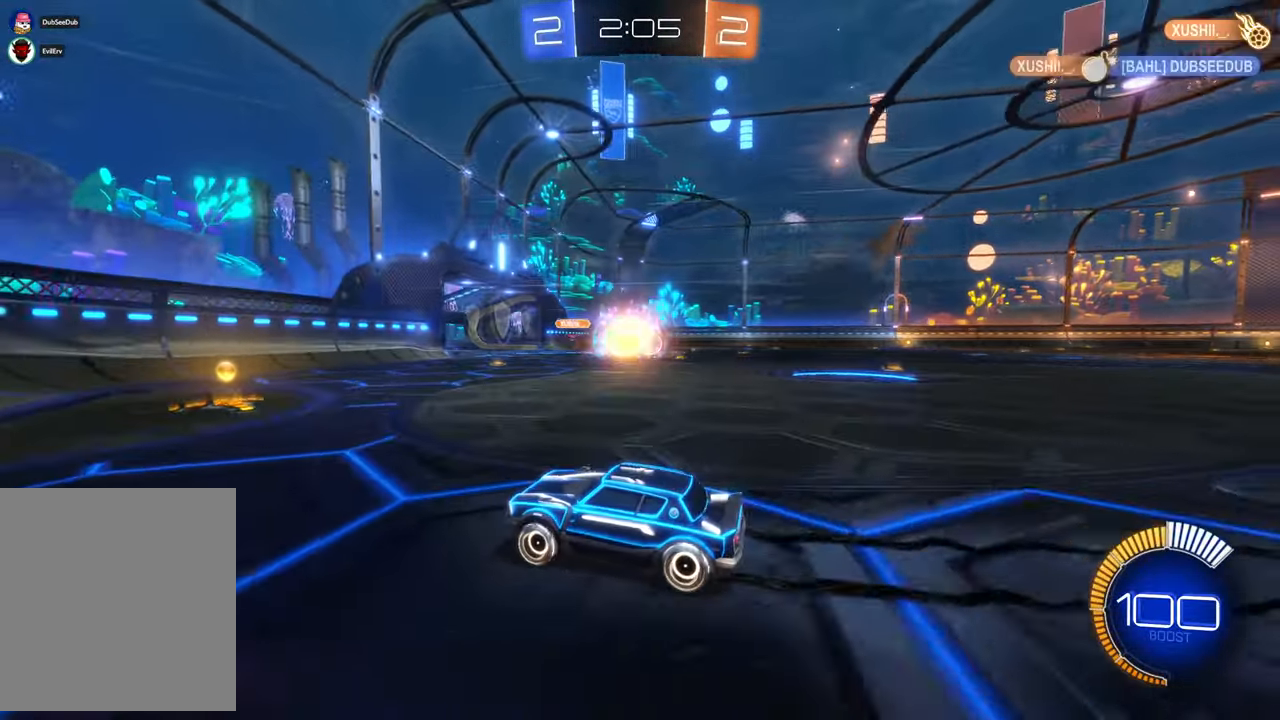
{"dt_ms": 500, "buttons": ["X"], "left_stick": "right", "right_stick": "center", "events": [[233, "R1", "down"], [267, "X", "down"], [267, "left_stick", "center"], [283, "R1", "up"], [483, "left_stick", "right"]]}
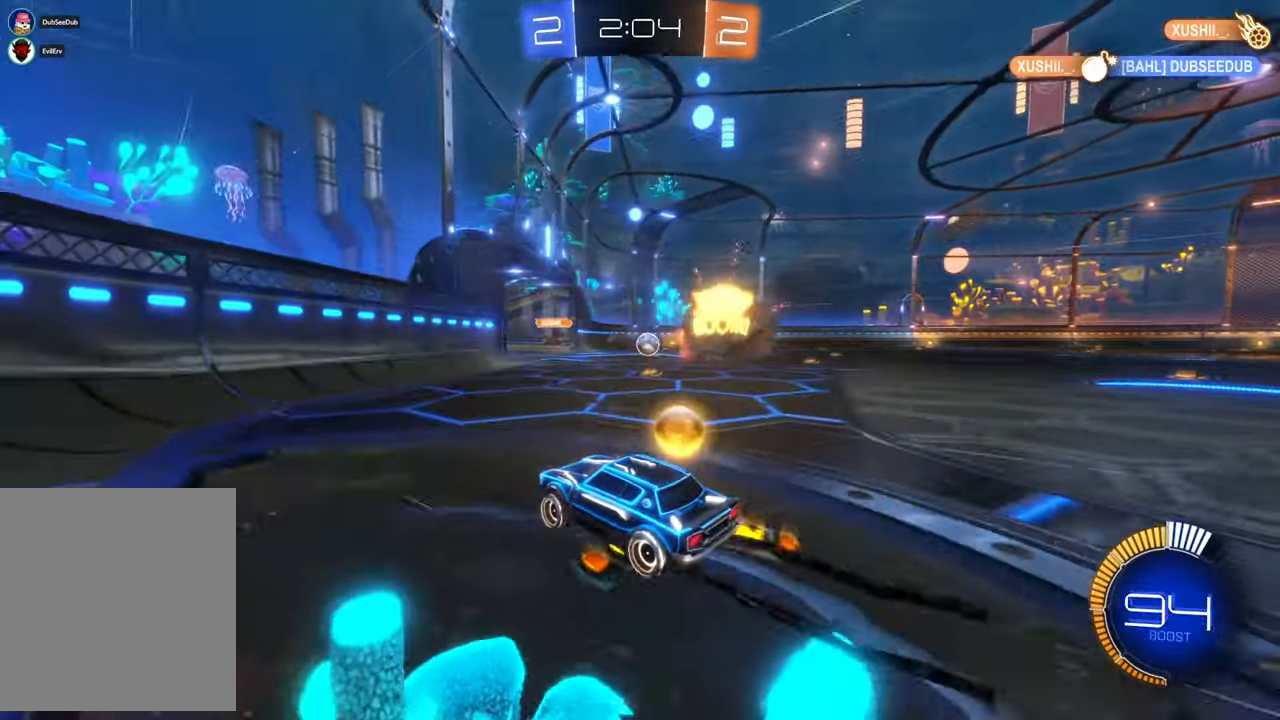
{"dt_ms": 500, "buttons": ["X"], "left_stick": "center", "right_stick": "center", "events": [[100, "X", "up"], [217, "X", "down"], [217, "left_stick", "center"]]}